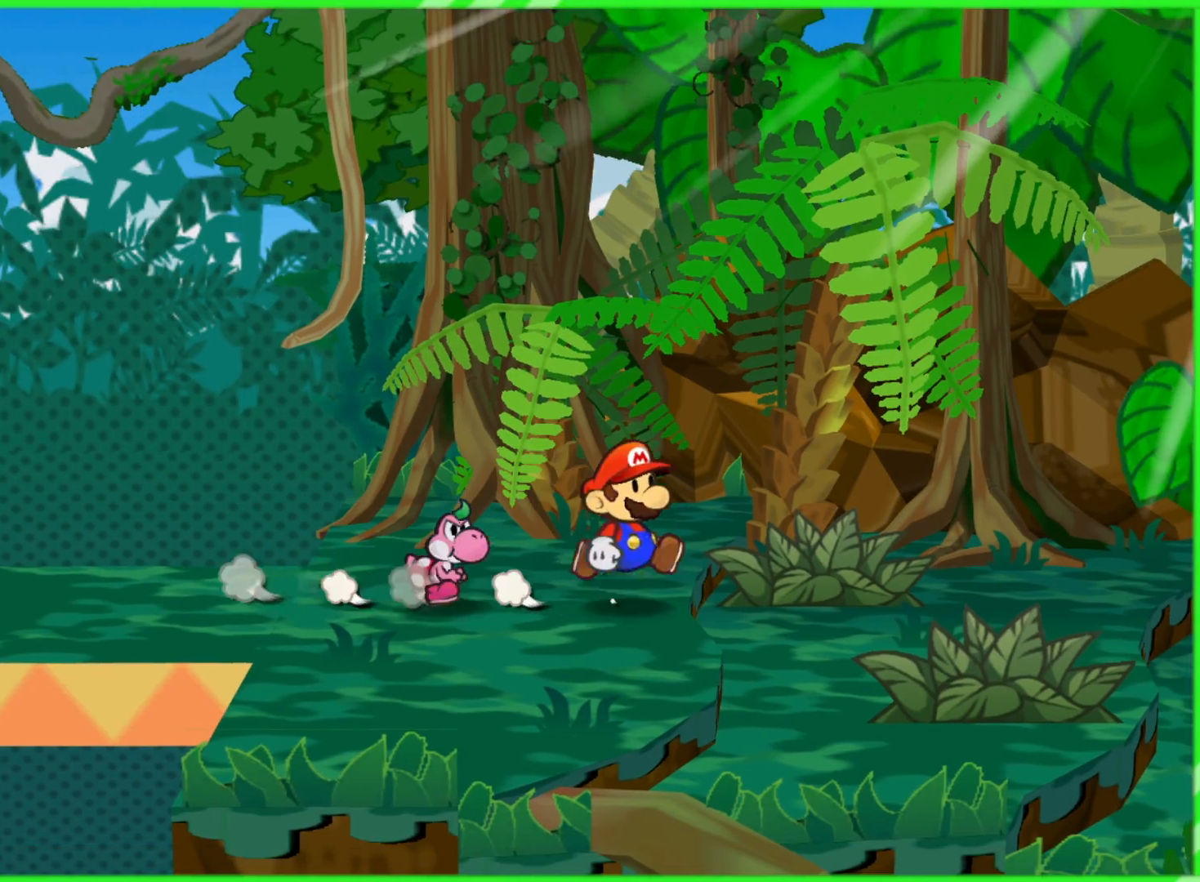
Gameplay with a controller (Nintendo layout); each line is a JSON object with the inputs held at the frame after it. "events" lists button and stick changes between this image and that frame as [ms after this image, input, new state], when the widget could be followed in between. Not read: L3 R3.
{"buttons": [], "left_stick": "up-right", "right_stick": "center", "events": [[483, "left_stick", "up-right"]]}
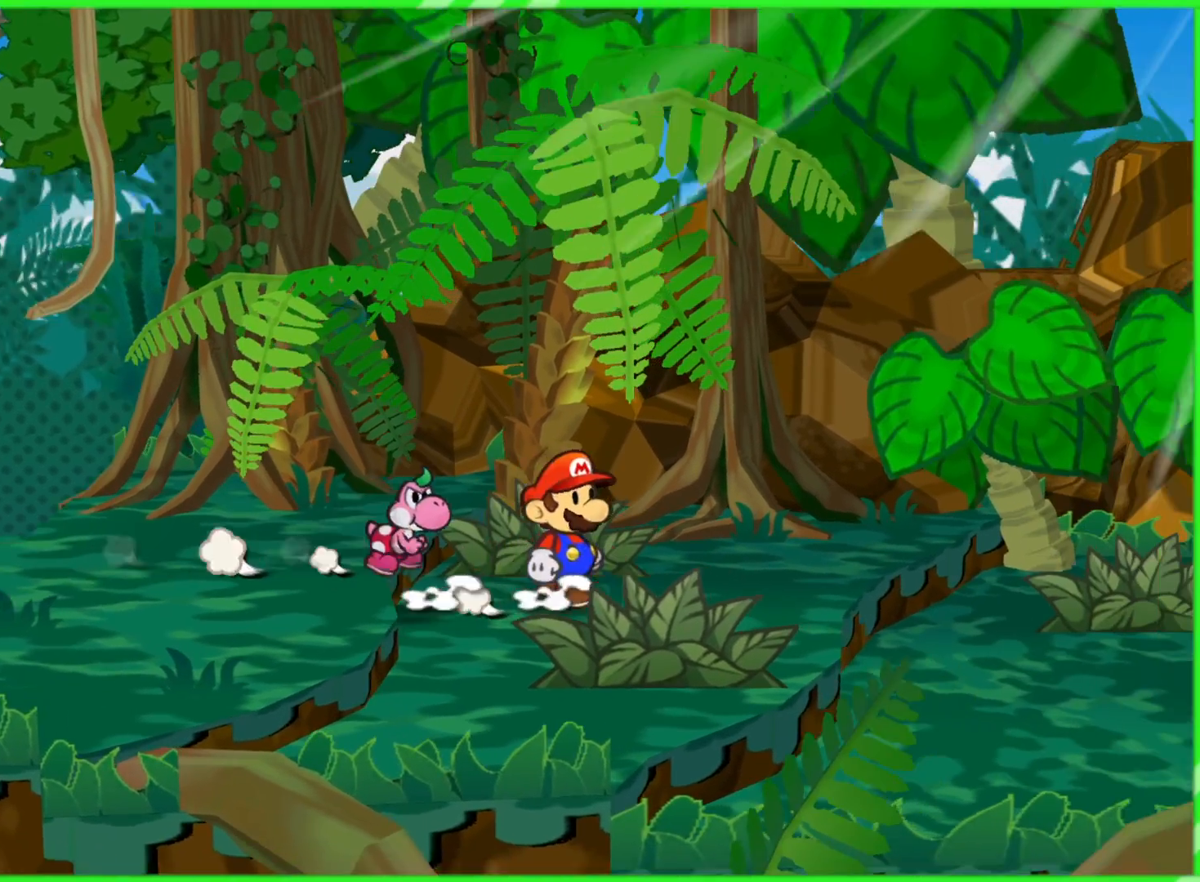
{"buttons": [], "left_stick": "down-right", "right_stick": "center", "events": [[33, "left_stick", "up"], [367, "A", "down"], [467, "left_stick", "down-right"], [500, "A", "up"]]}
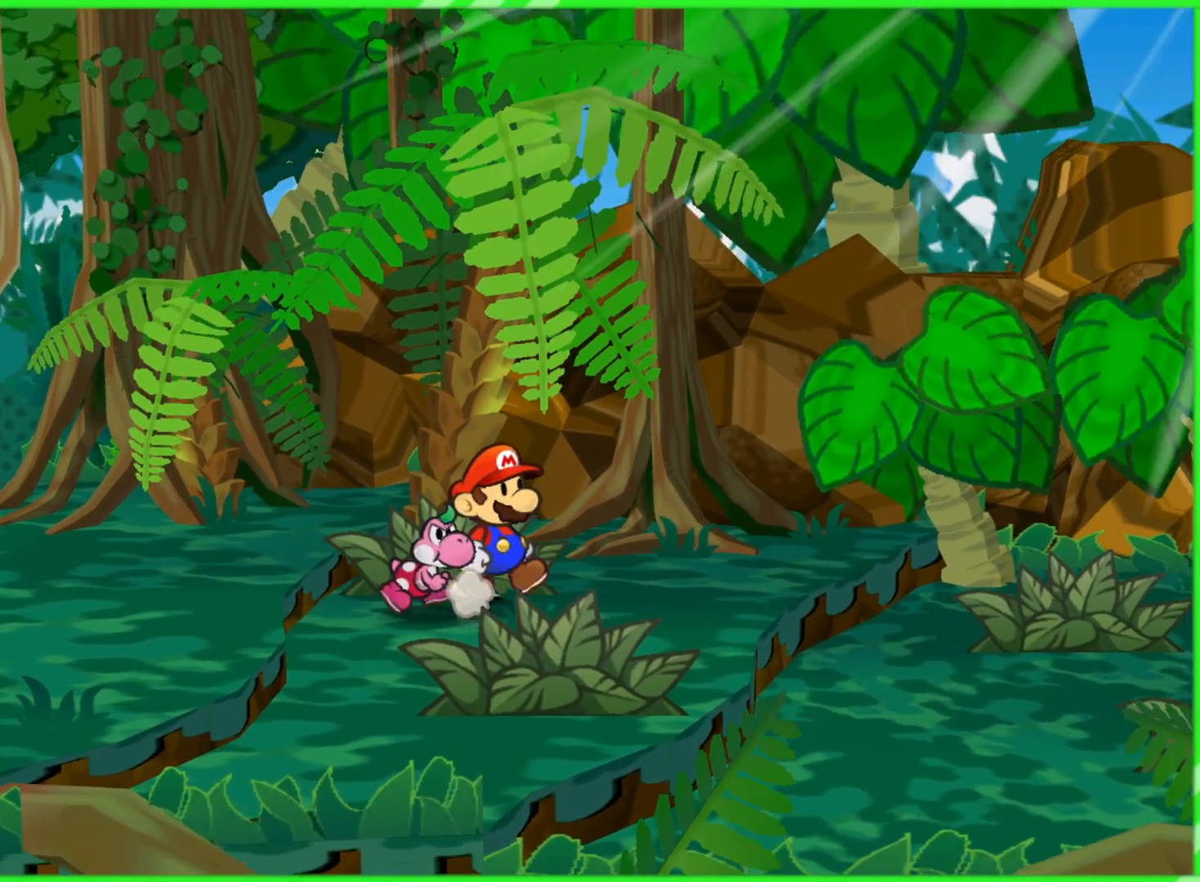
{"buttons": [], "left_stick": "down", "right_stick": "center", "events": [[17, "left_stick", "down"]]}
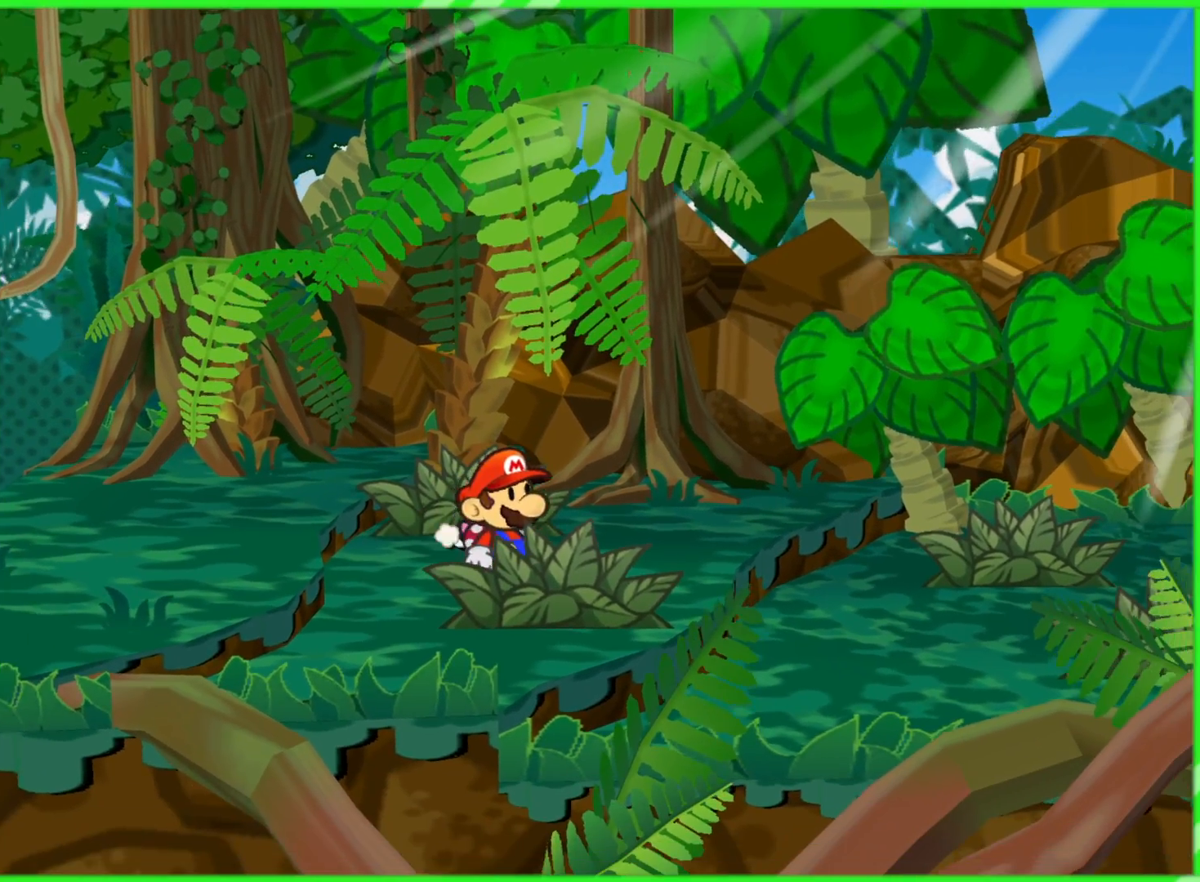
{"buttons": [], "left_stick": "up-right", "right_stick": "center", "events": [[33, "left_stick", "down-right"], [200, "A", "down"], [367, "A", "up"], [500, "left_stick", "up-right"]]}
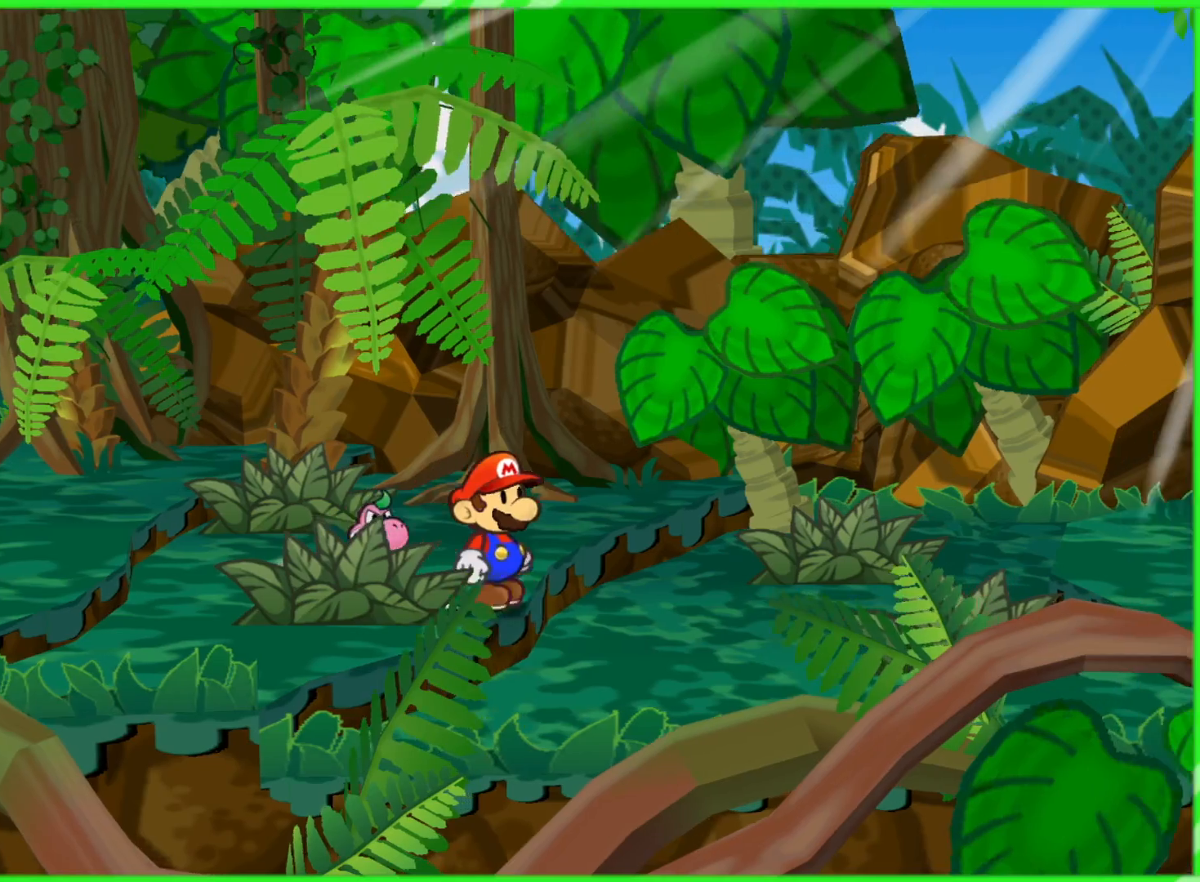
{"buttons": [], "left_stick": "up-right", "right_stick": "center", "events": []}
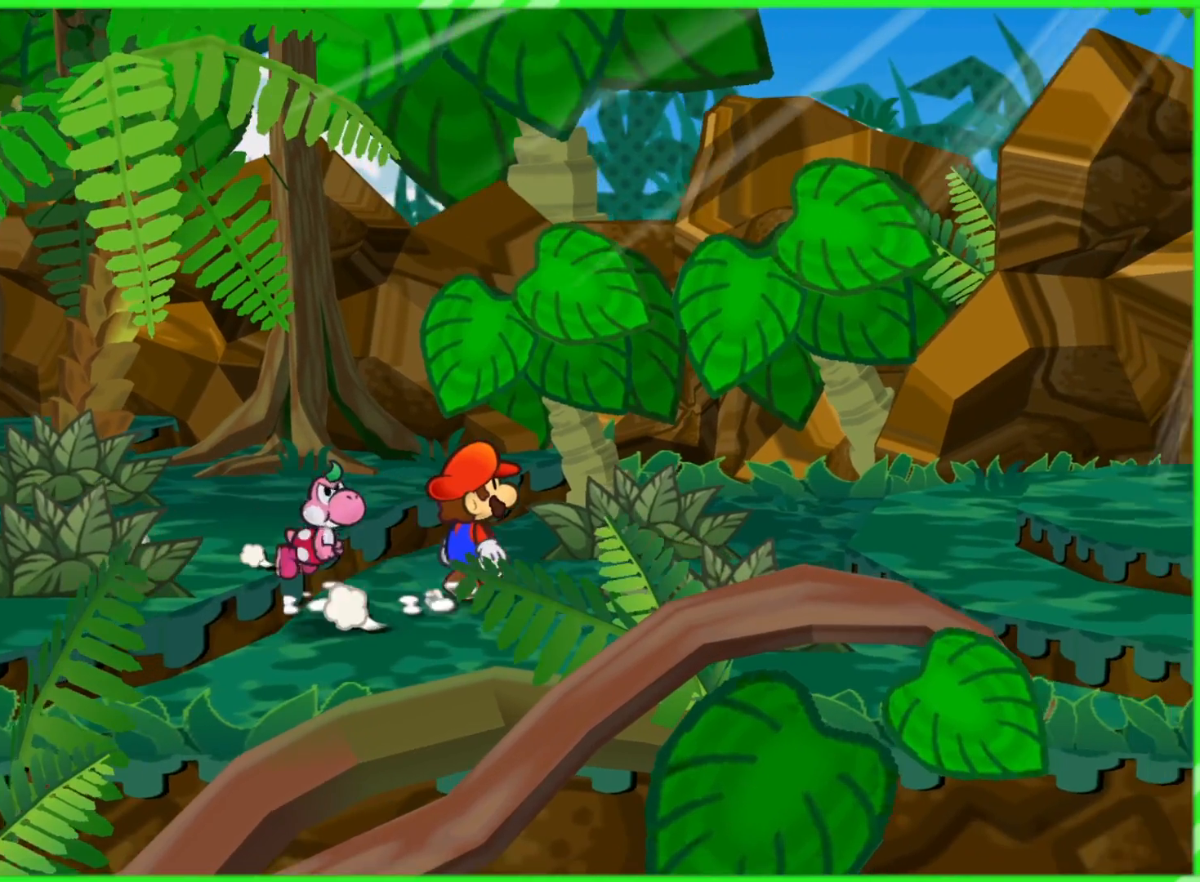
{"buttons": [], "left_stick": "up-right", "right_stick": "center", "events": []}
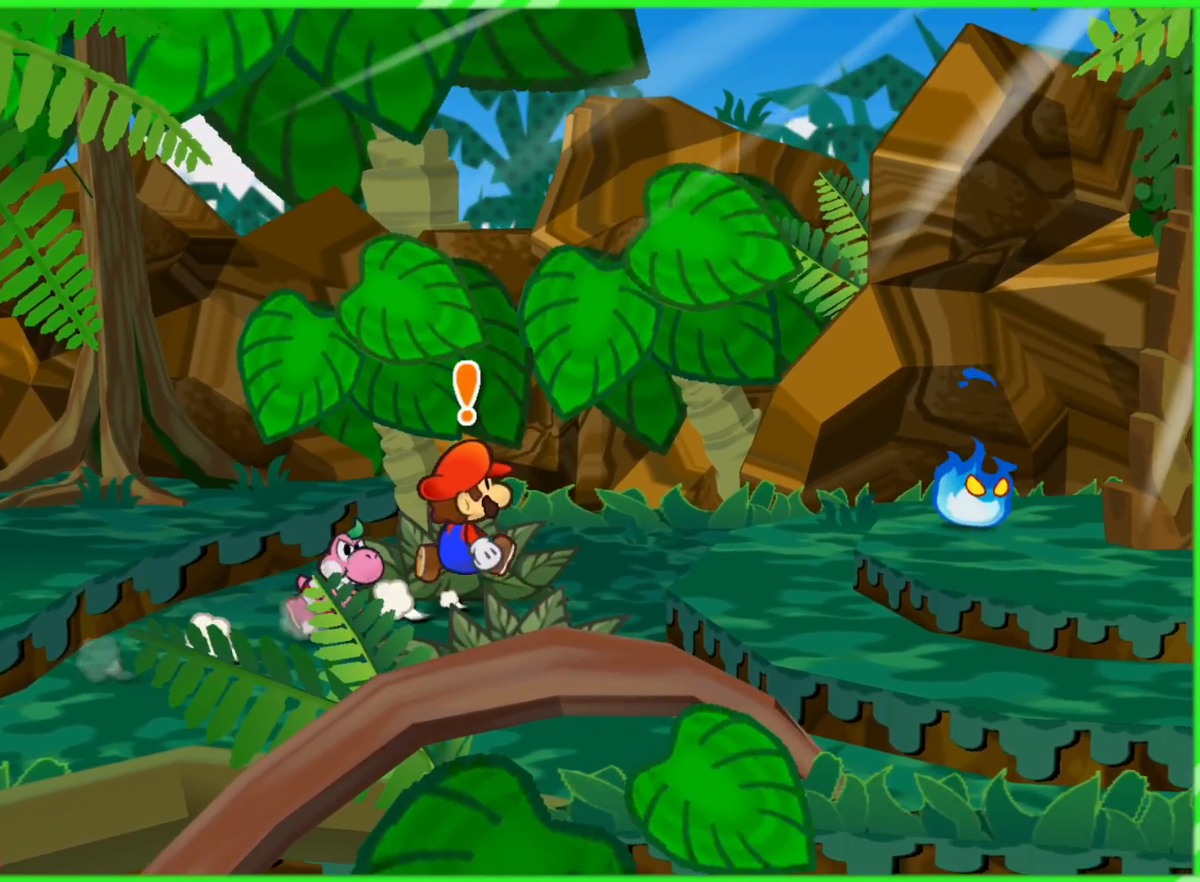
{"buttons": [], "left_stick": "down-right", "right_stick": "center", "events": [[33, "left_stick", "up"], [50, "A", "down"], [200, "A", "up"], [217, "left_stick", "right"], [300, "left_stick", "down-right"]]}
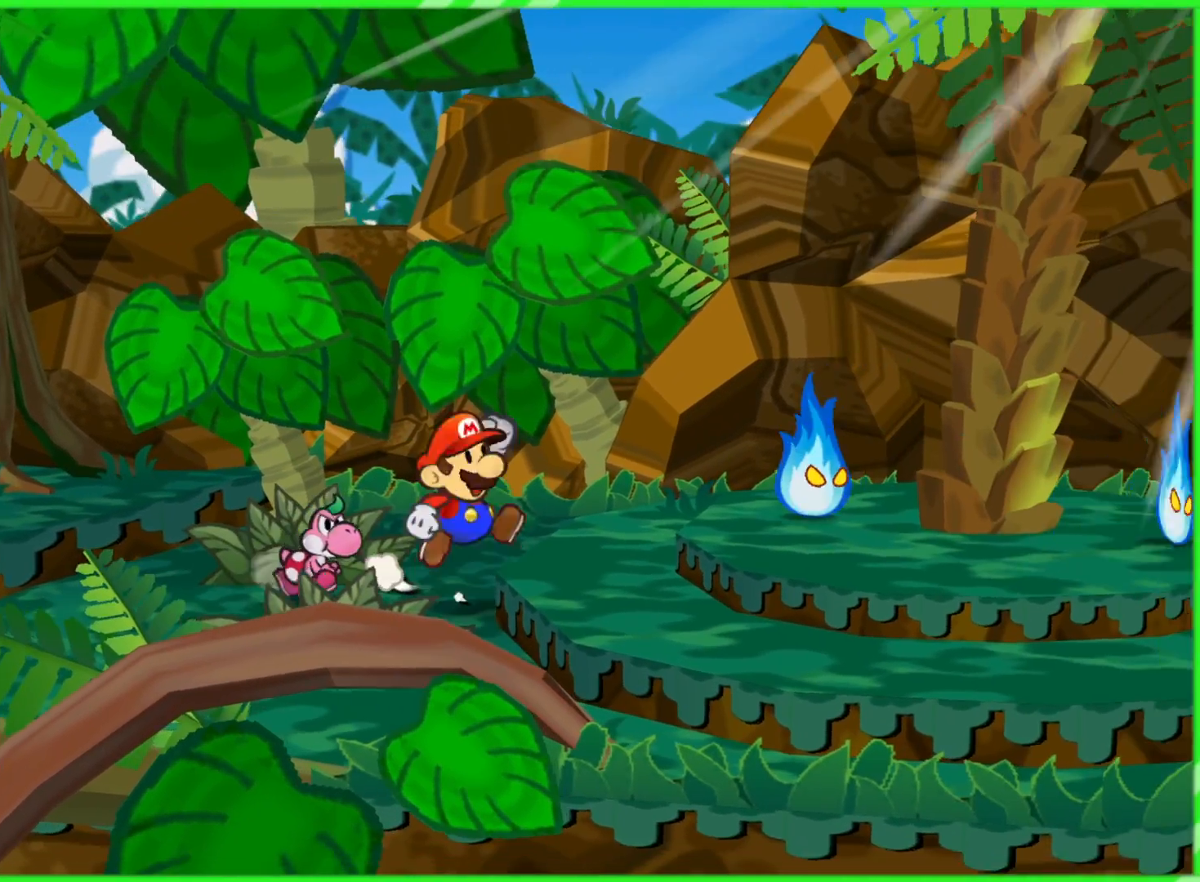
{"buttons": [], "left_stick": "center", "right_stick": "center", "events": [[17, "A", "down"], [133, "A", "up"], [183, "left_stick", "right"], [433, "left_stick", "center"]]}
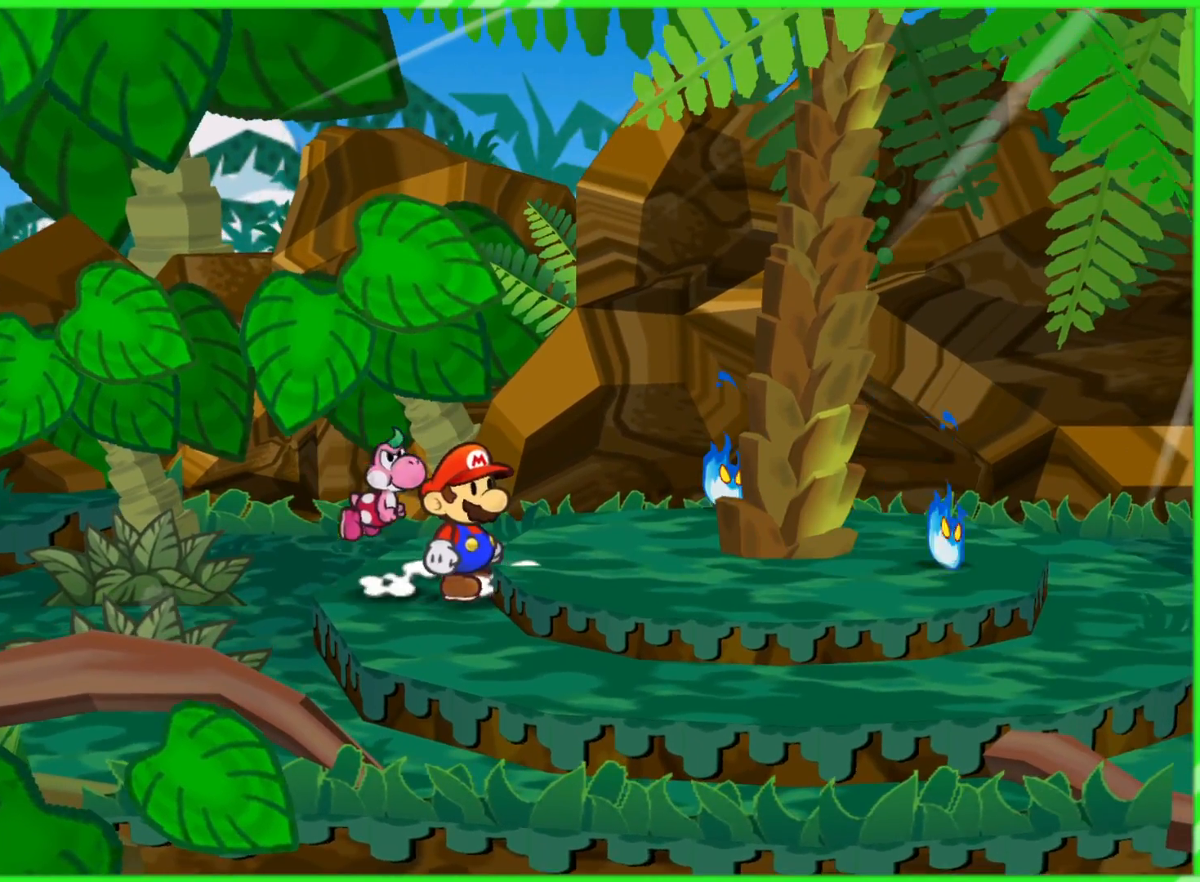
{"buttons": [], "left_stick": "center", "right_stick": "center", "events": [[100, "left_stick", "up"], [167, "left_stick", "up-right"], [233, "B", "down"], [267, "left_stick", "center"], [333, "B", "up"]]}
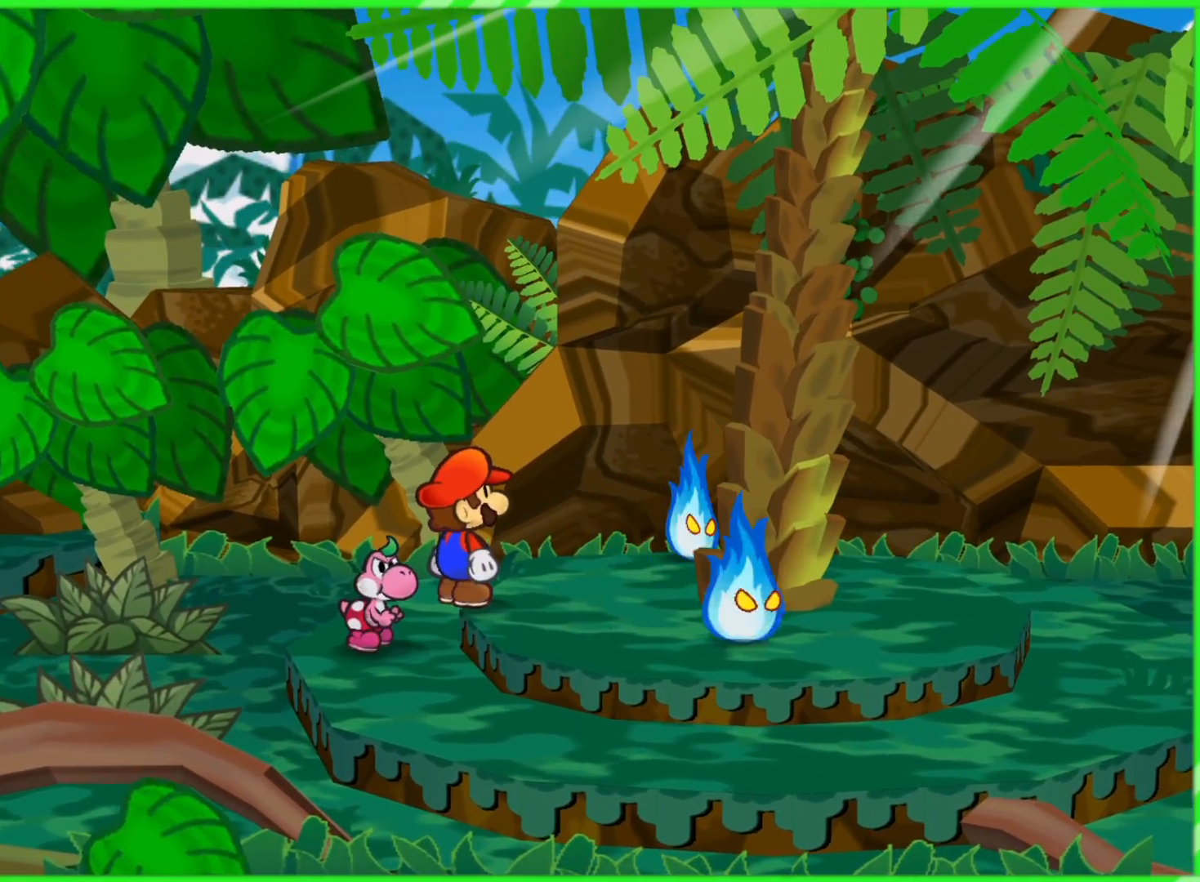
{"buttons": [], "left_stick": "center", "right_stick": "center", "events": [[250, "left_stick", "right"], [267, "B", "down"], [317, "left_stick", "center"], [350, "B", "up"]]}
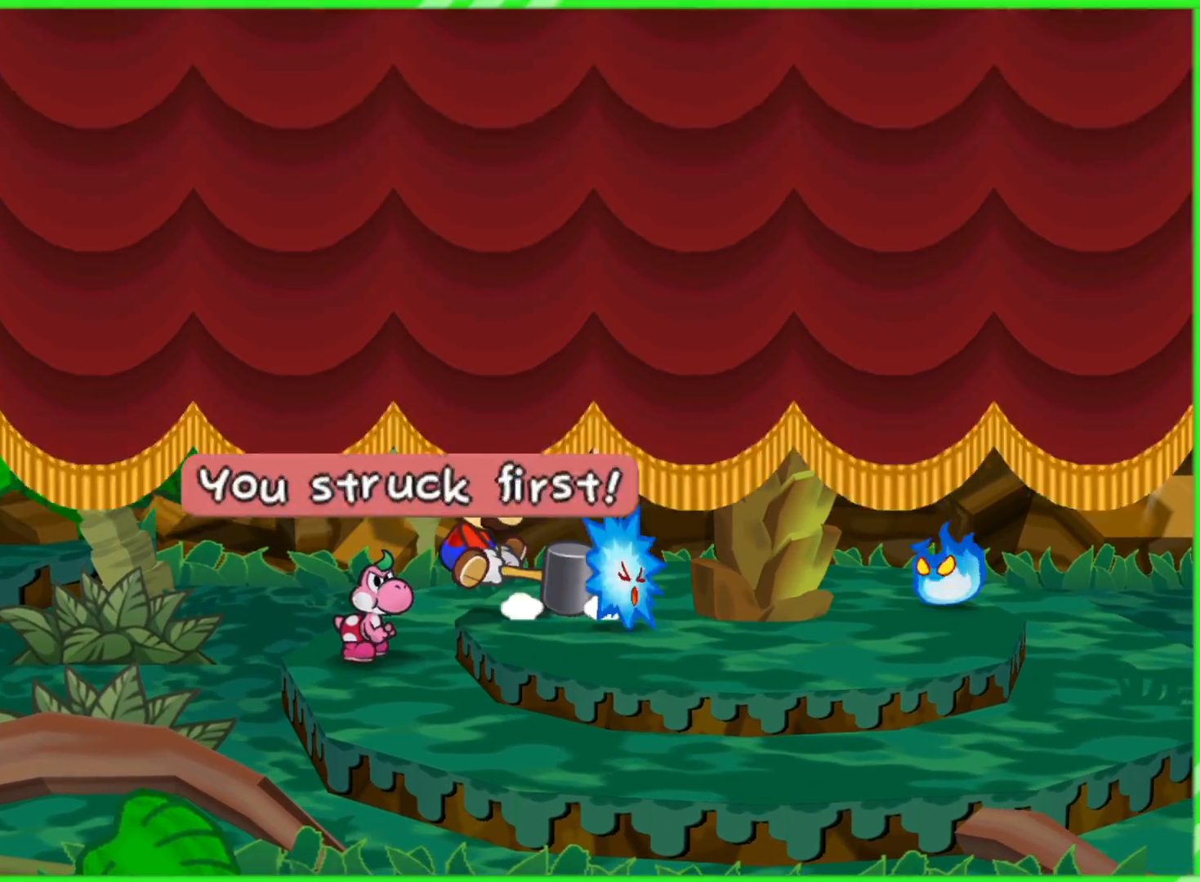
{"buttons": [], "left_stick": "center", "right_stick": "center", "events": []}
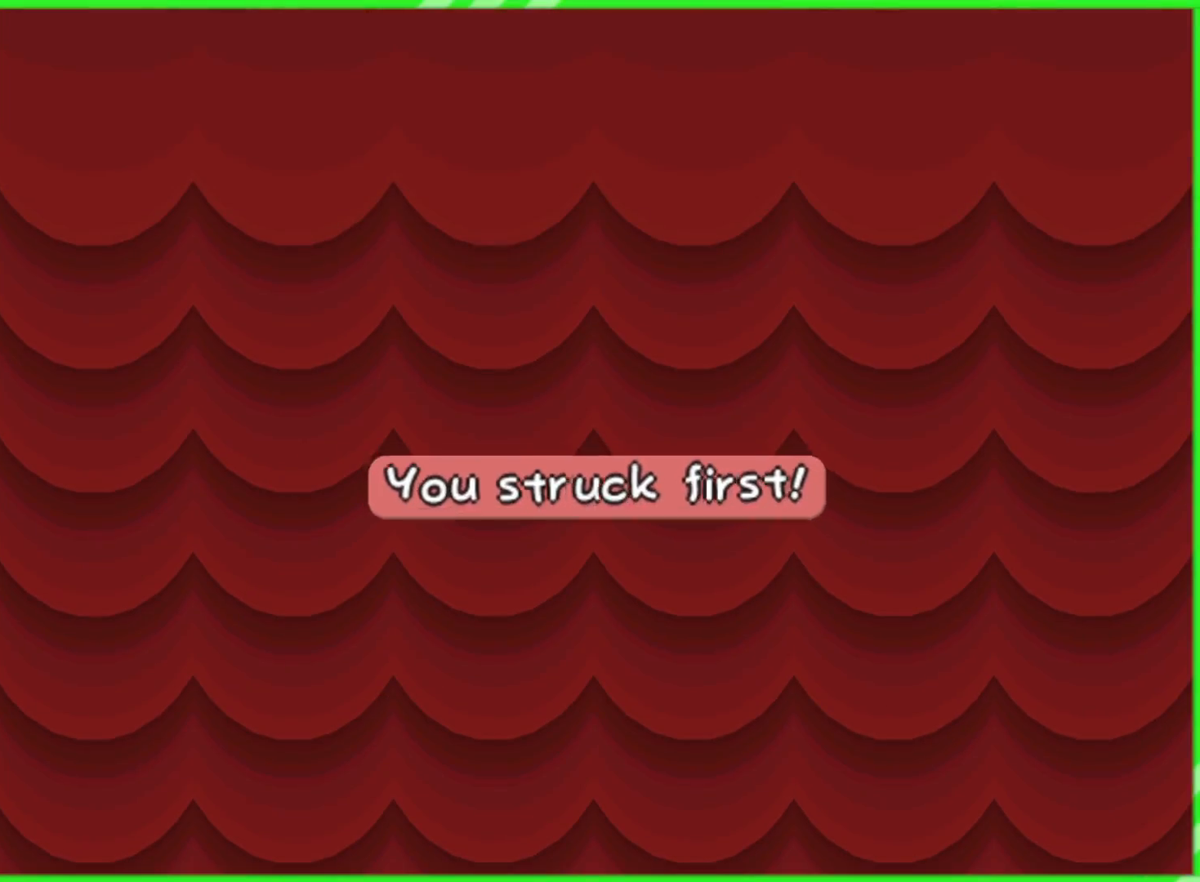
{"buttons": [], "left_stick": "center", "right_stick": "center", "events": []}
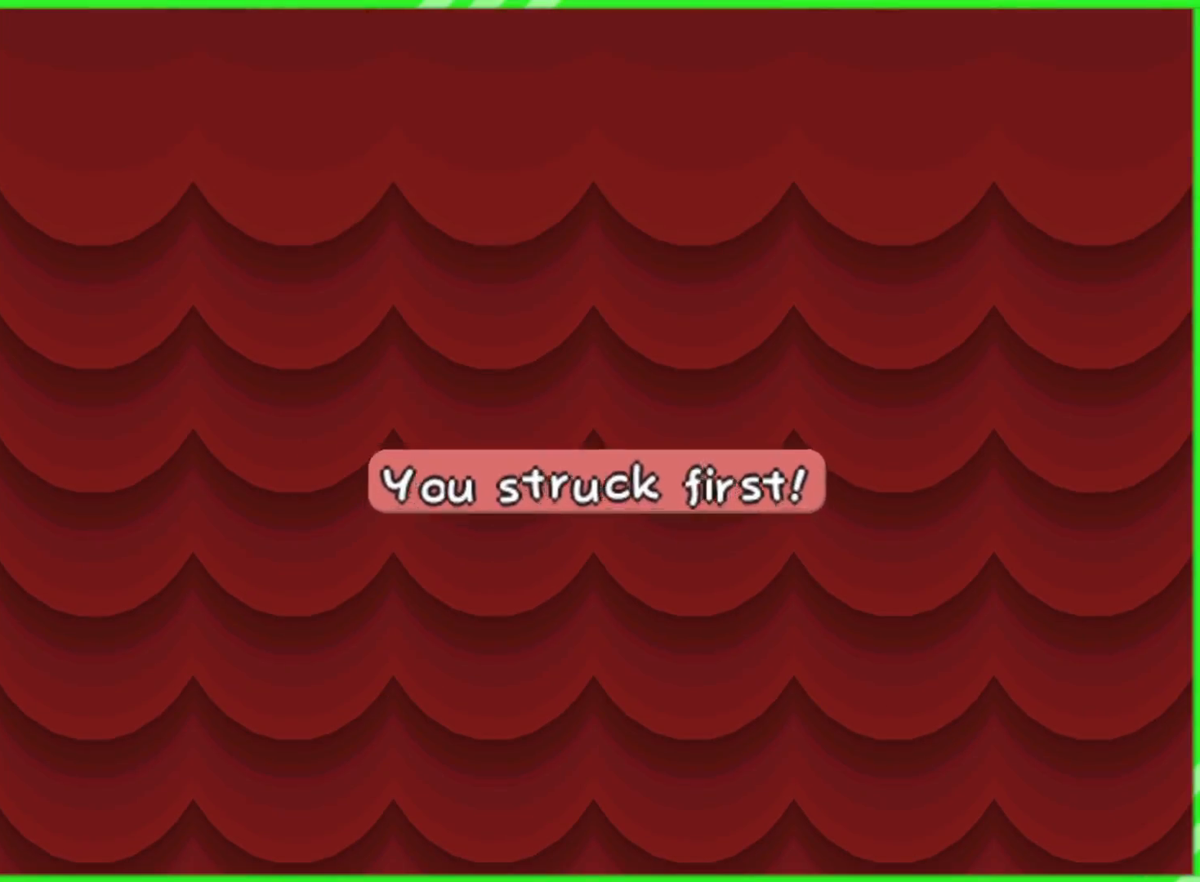
{"buttons": [], "left_stick": "center", "right_stick": "center", "events": []}
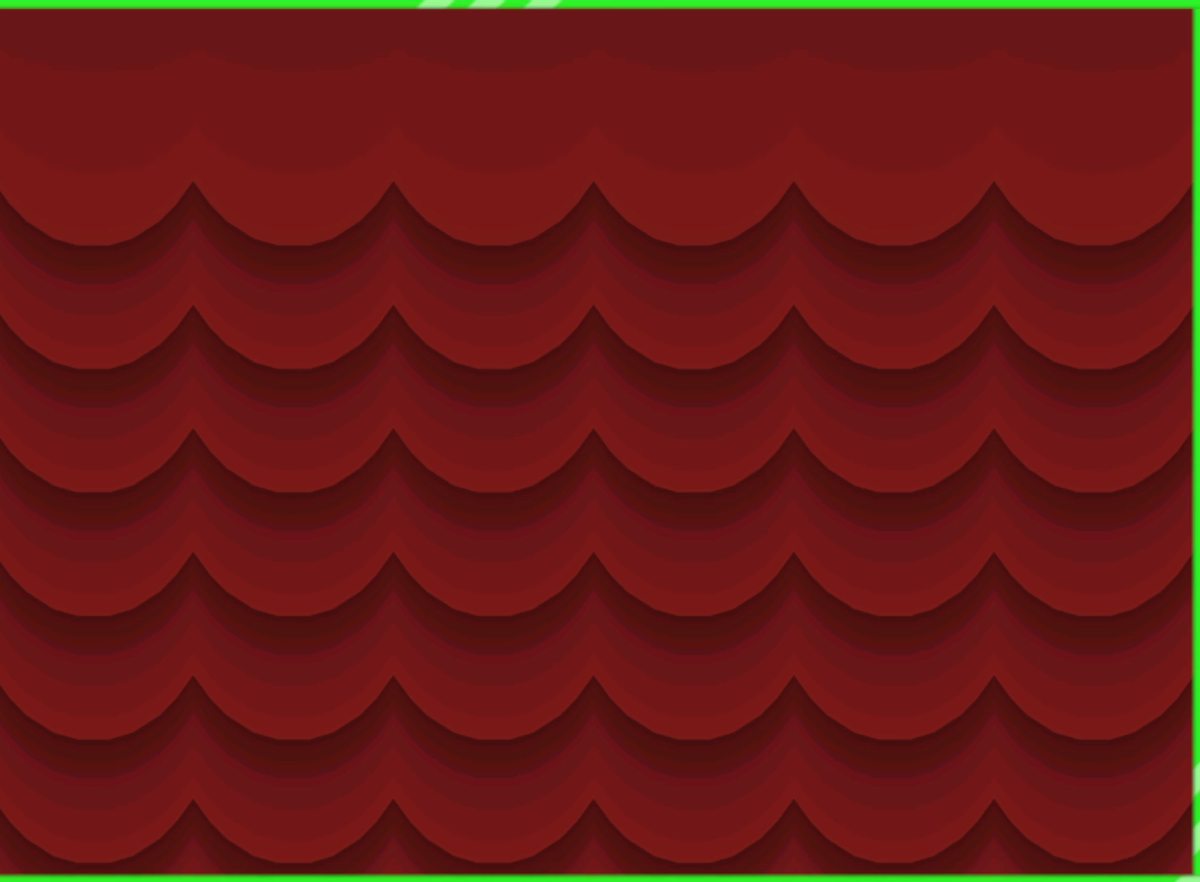
{"buttons": [], "left_stick": "center", "right_stick": "center", "events": []}
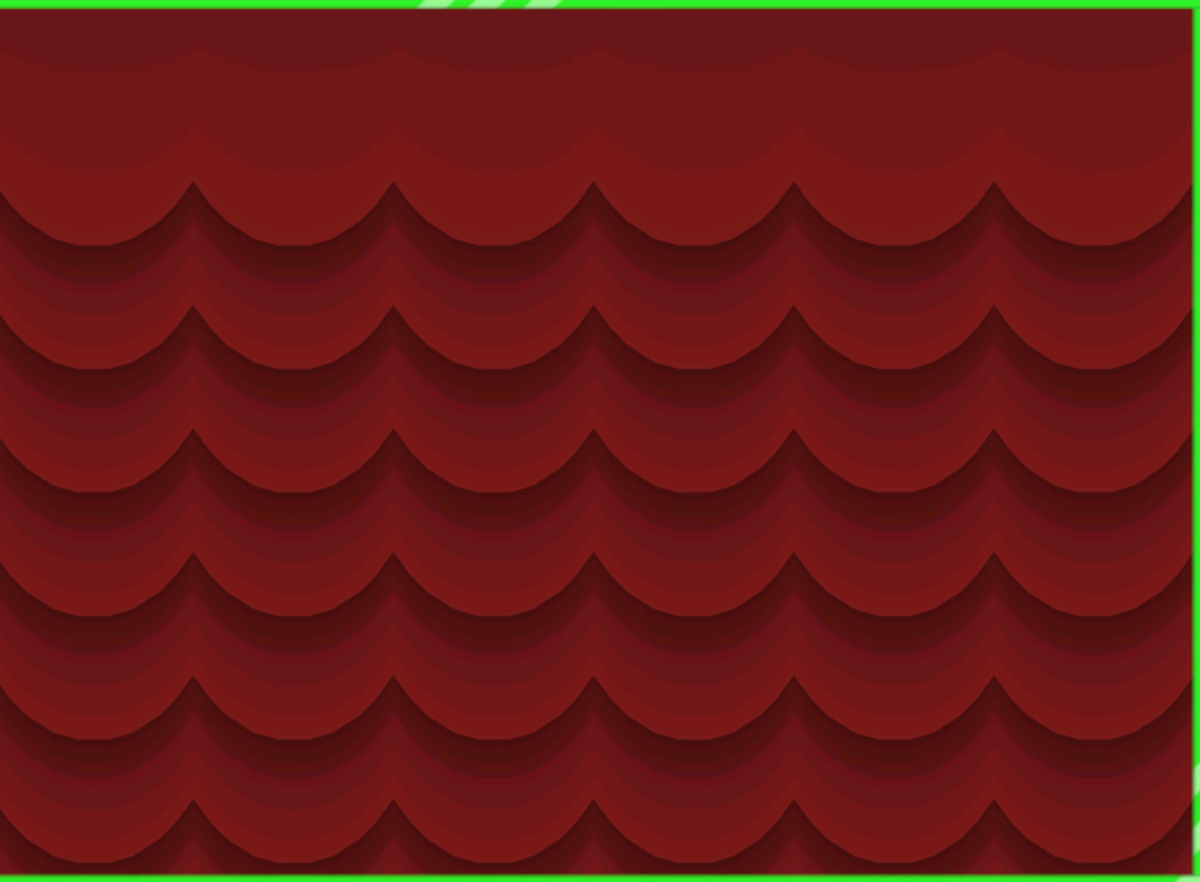
{"buttons": [], "left_stick": "left", "right_stick": "center", "events": [[333, "left_stick", "down"], [483, "left_stick", "left"]]}
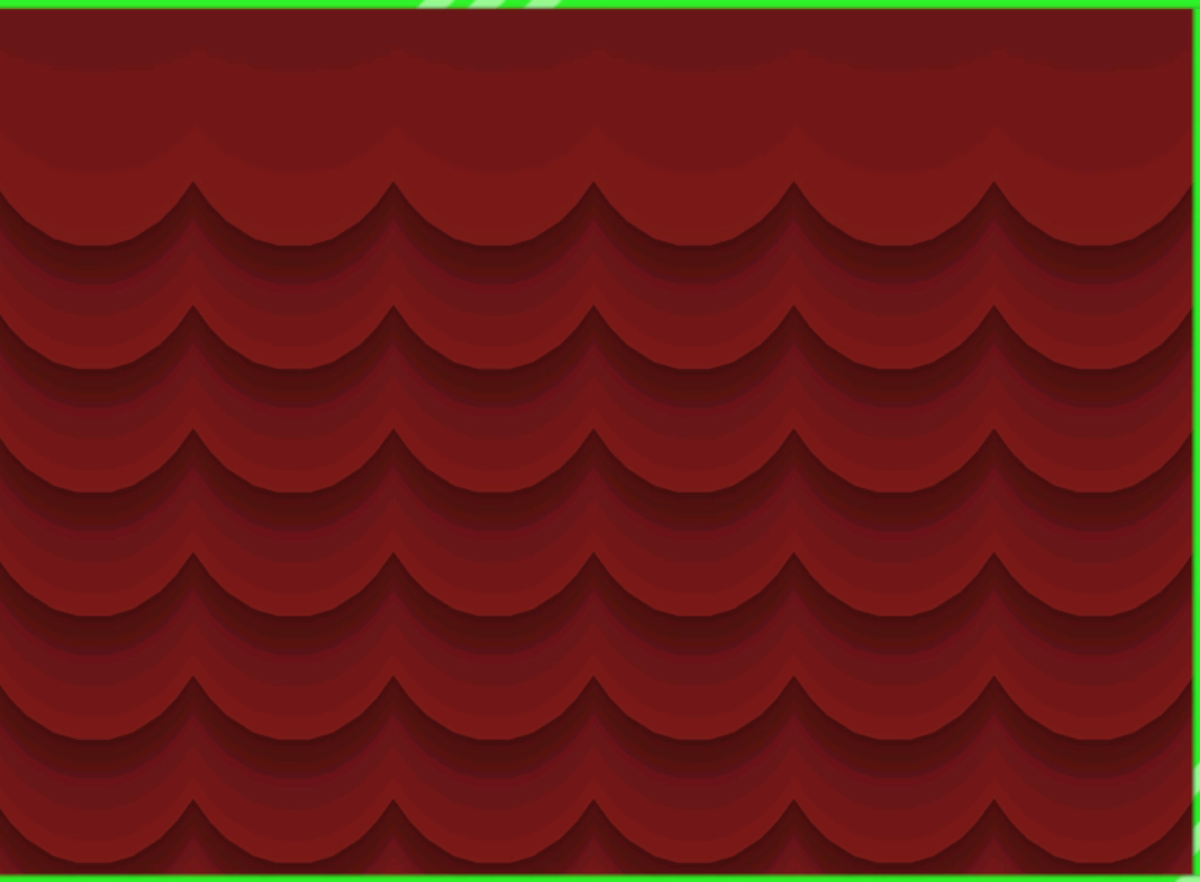
{"buttons": [], "left_stick": "up-left", "right_stick": "center", "events": [[50, "left_stick", "up"], [200, "left_stick", "down-right"], [367, "left_stick", "up-right"], [467, "left_stick", "up-left"]]}
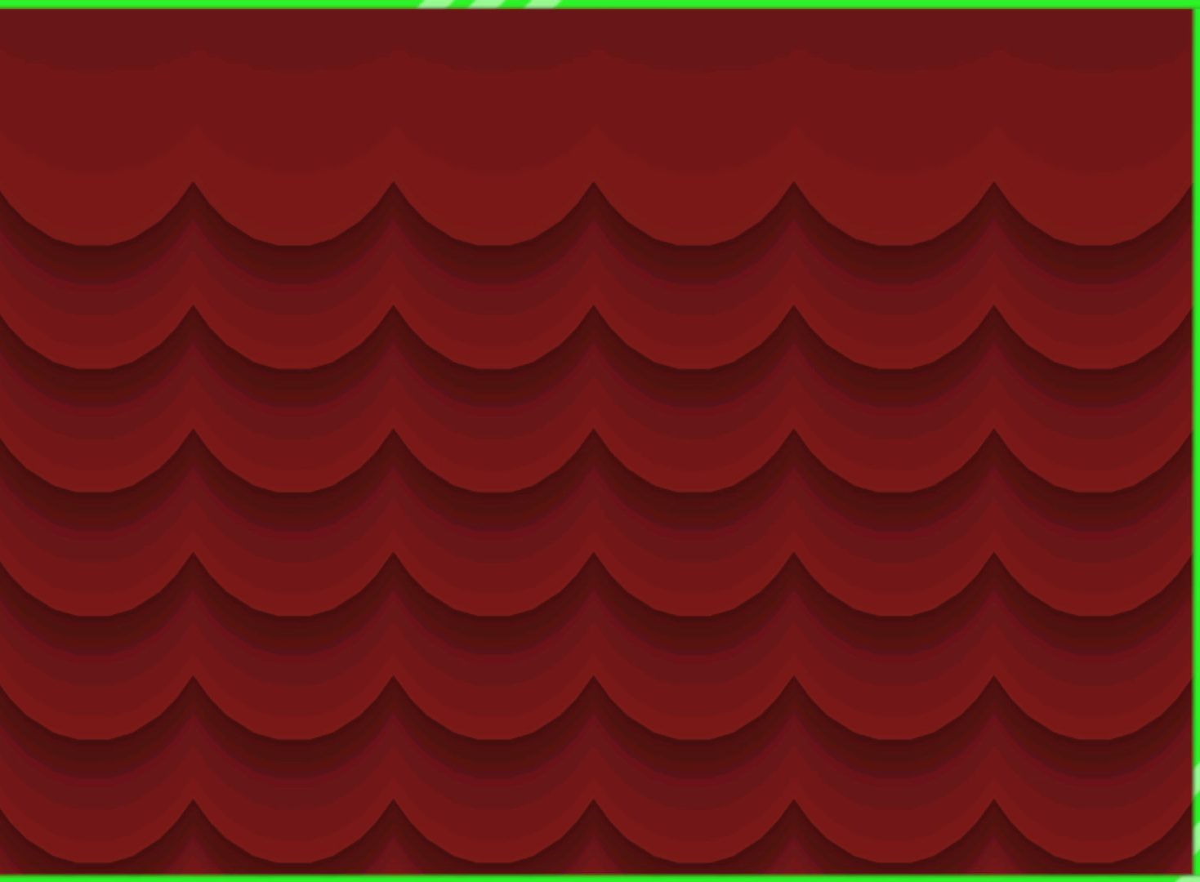
{"buttons": [], "left_stick": "down", "right_stick": "center", "events": [[50, "left_stick", "down-left"], [167, "left_stick", "down-right"], [250, "left_stick", "up-right"], [367, "left_stick", "up-left"], [433, "left_stick", "down-left"], [483, "left_stick", "down"]]}
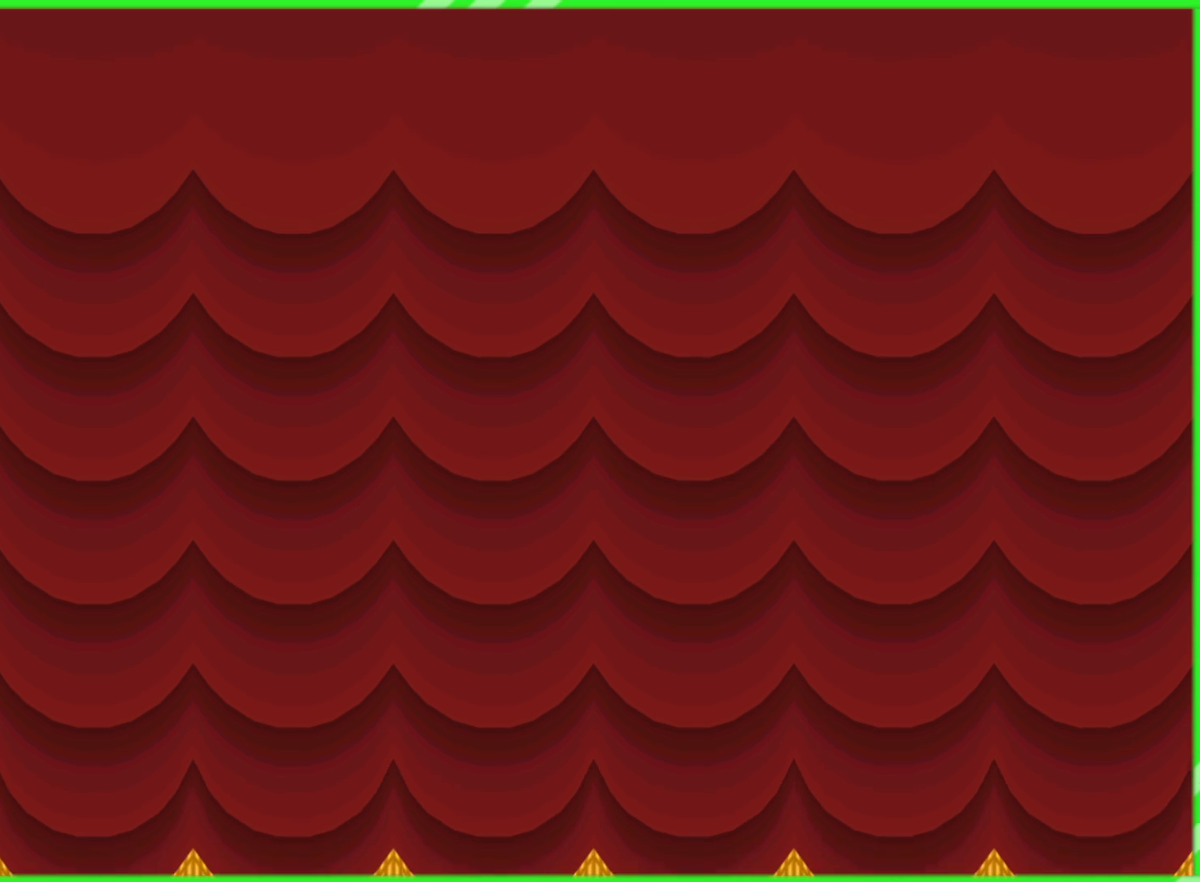
{"buttons": [], "left_stick": "left", "right_stick": "center", "events": [[117, "left_stick", "down-right"], [217, "left_stick", "right"], [350, "left_stick", "down"], [450, "left_stick", "left"]]}
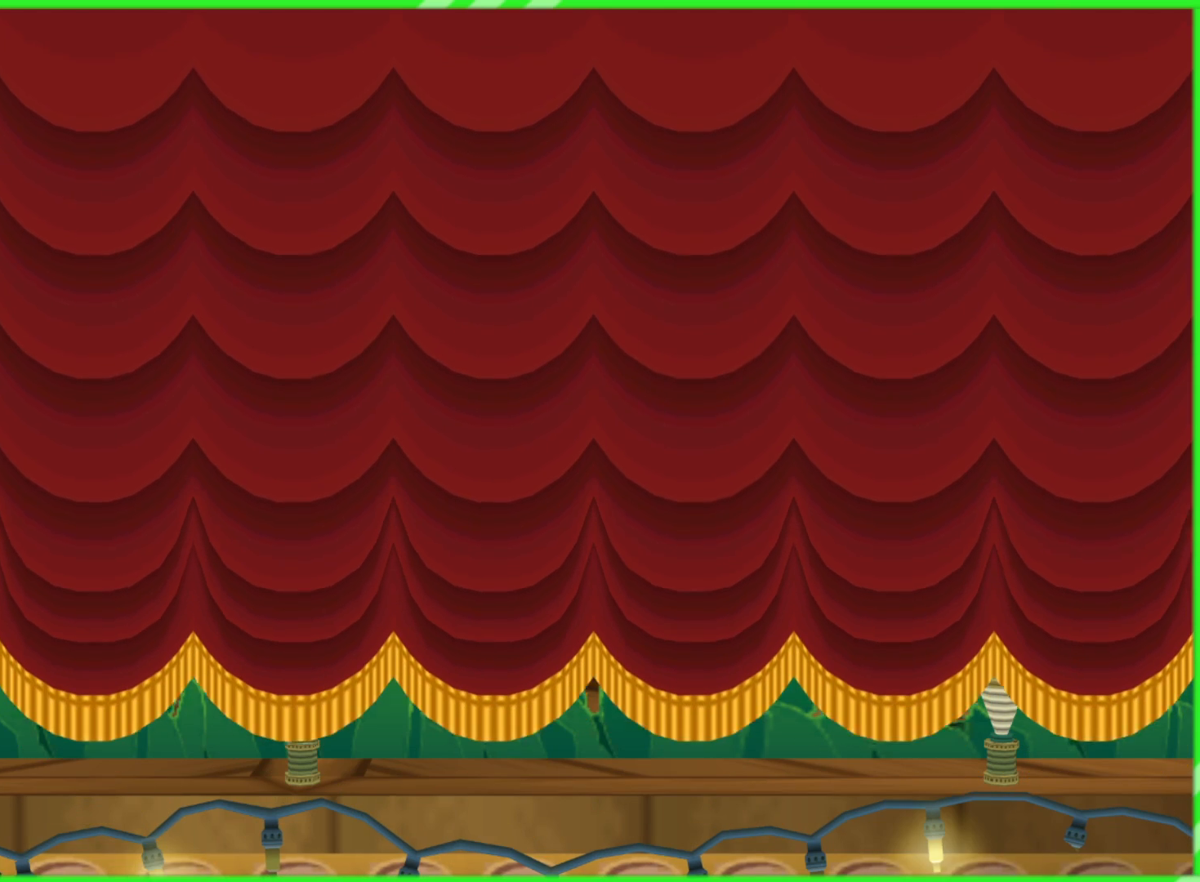
{"buttons": [], "left_stick": "up", "right_stick": "center", "events": [[83, "left_stick", "up"], [217, "left_stick", "right"], [317, "left_stick", "down"], [400, "left_stick", "left"], [483, "left_stick", "up"]]}
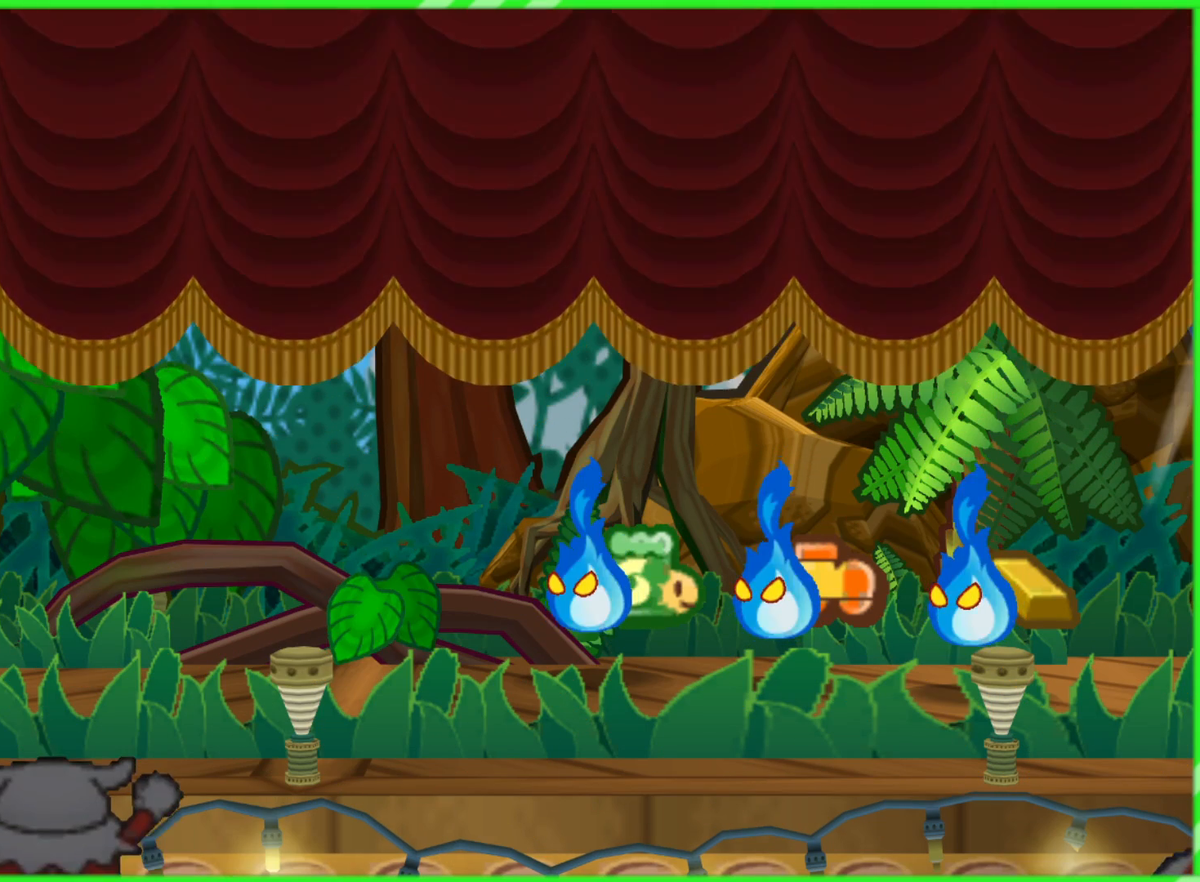
{"buttons": [], "left_stick": "center", "right_stick": "center", "events": [[133, "left_stick", "right"], [200, "left_stick", "down"], [300, "left_stick", "left"], [367, "left_stick", "center"]]}
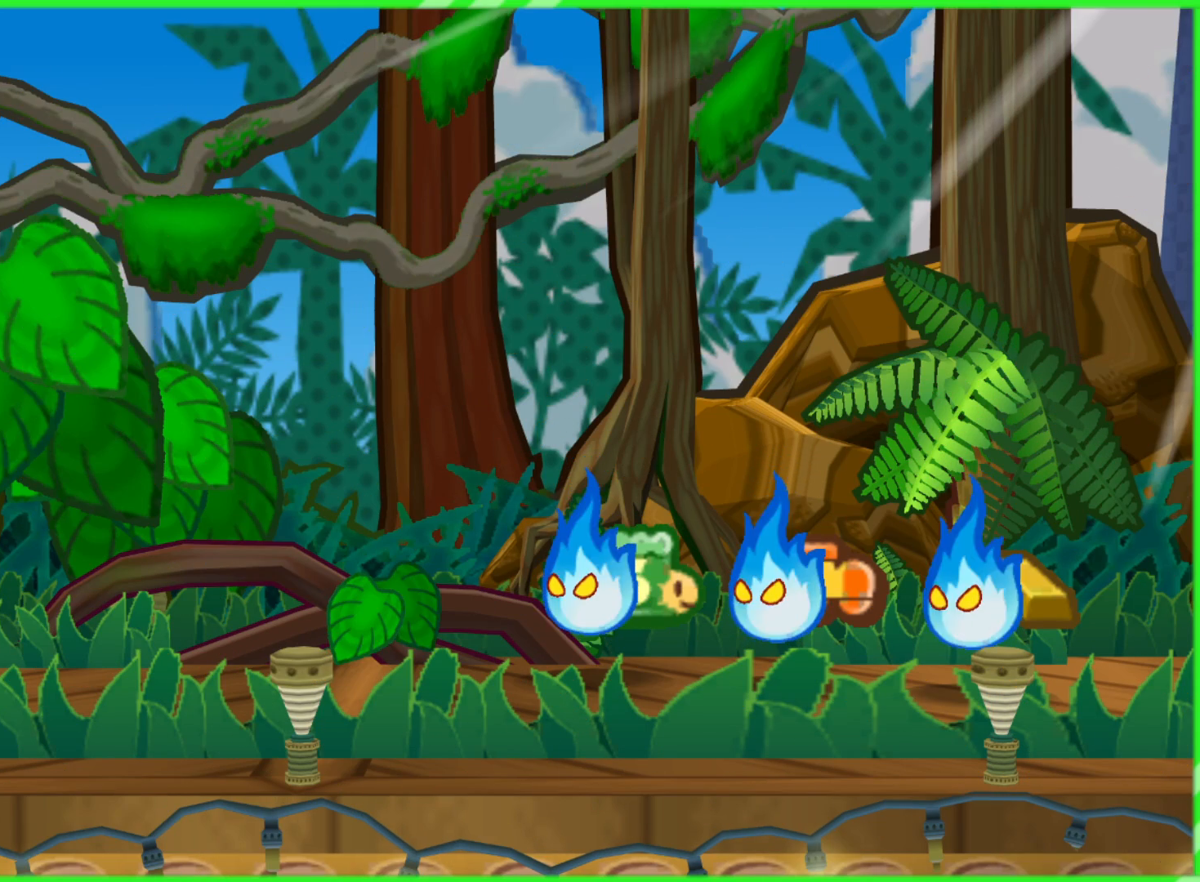
{"buttons": [], "left_stick": "center", "right_stick": "center", "events": []}
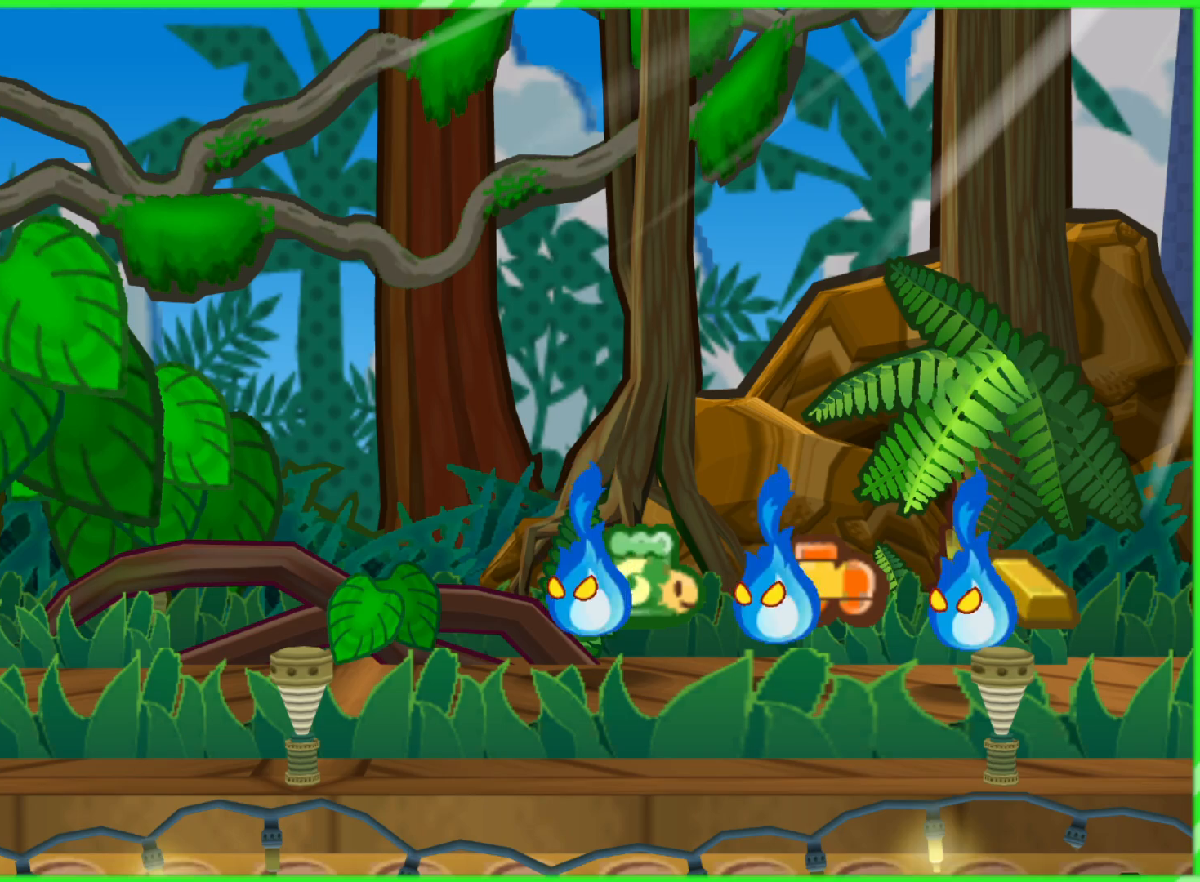
{"buttons": [], "left_stick": "center", "right_stick": "center", "events": []}
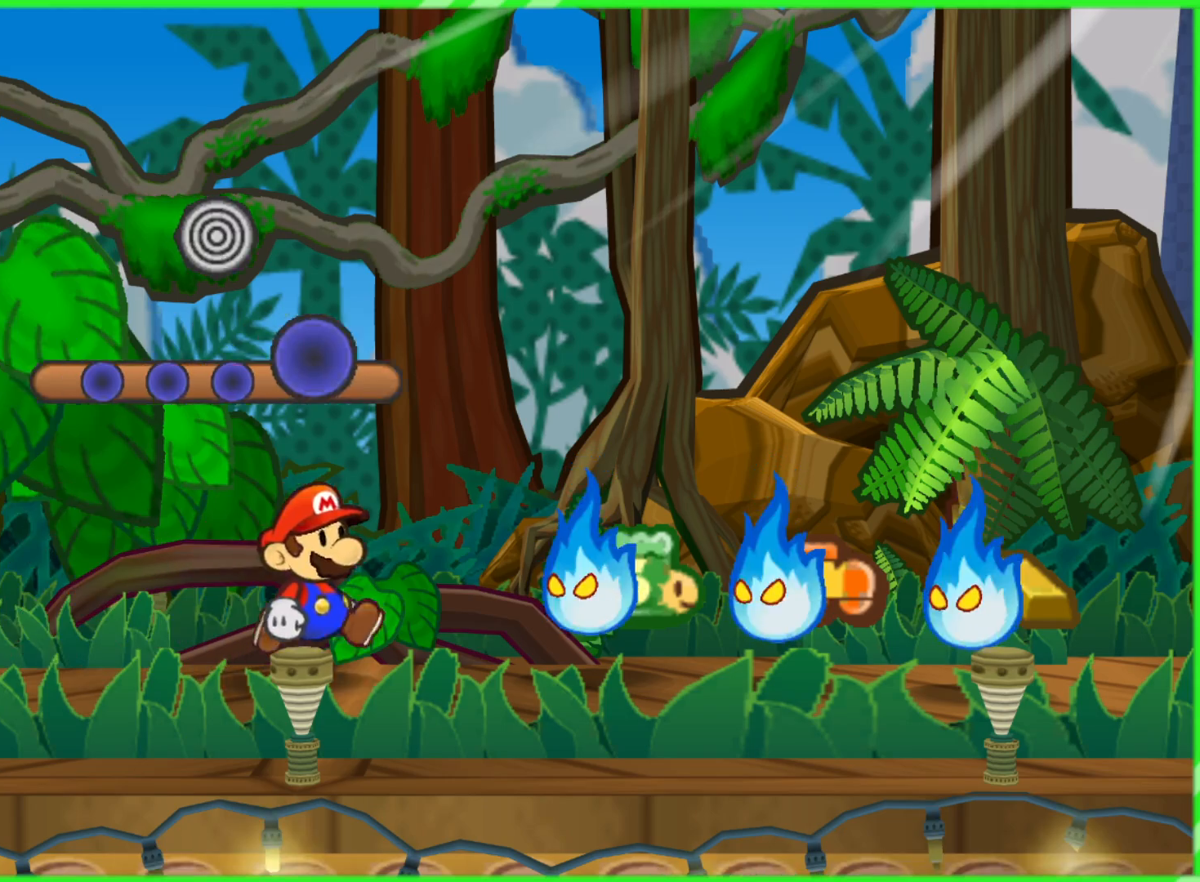
{"buttons": [], "left_stick": "left", "right_stick": "center", "events": [[300, "left_stick", "left"]]}
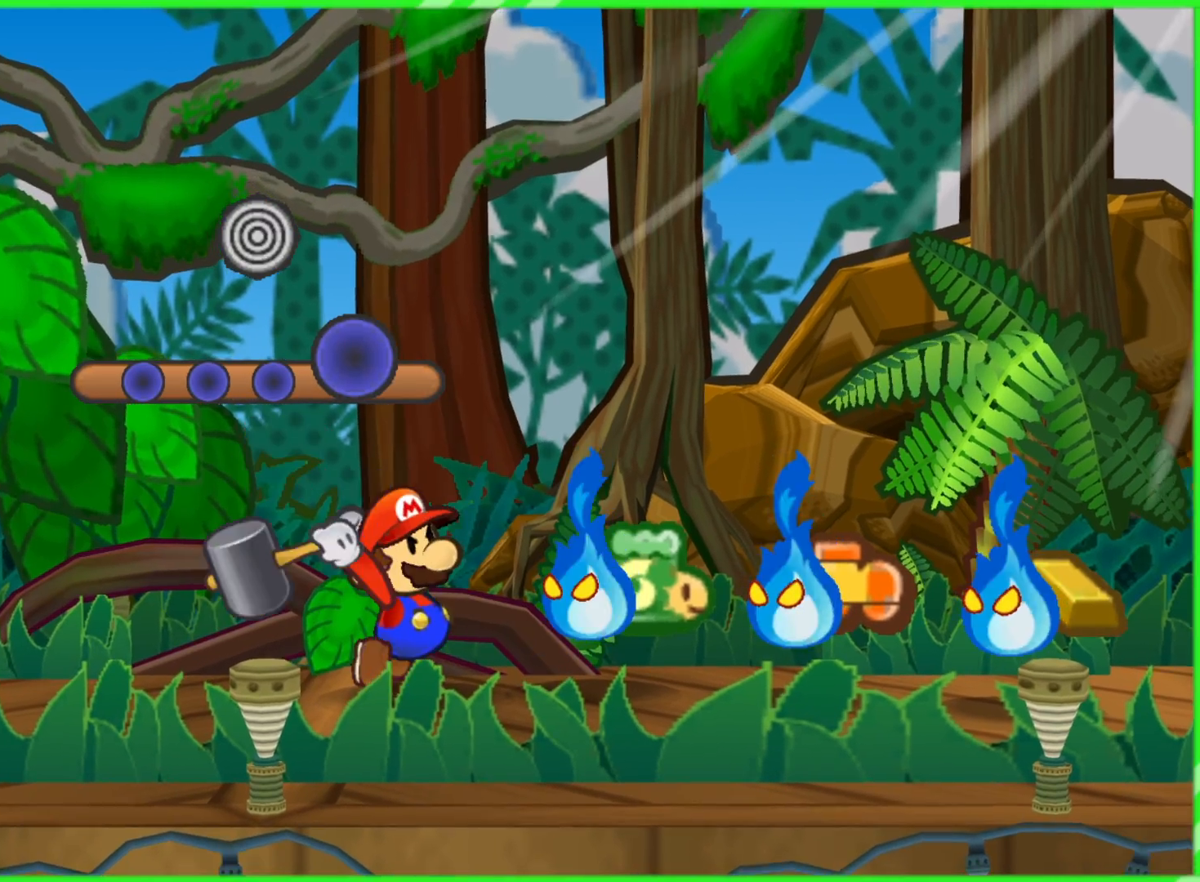
{"buttons": [], "left_stick": "left", "right_stick": "center", "events": []}
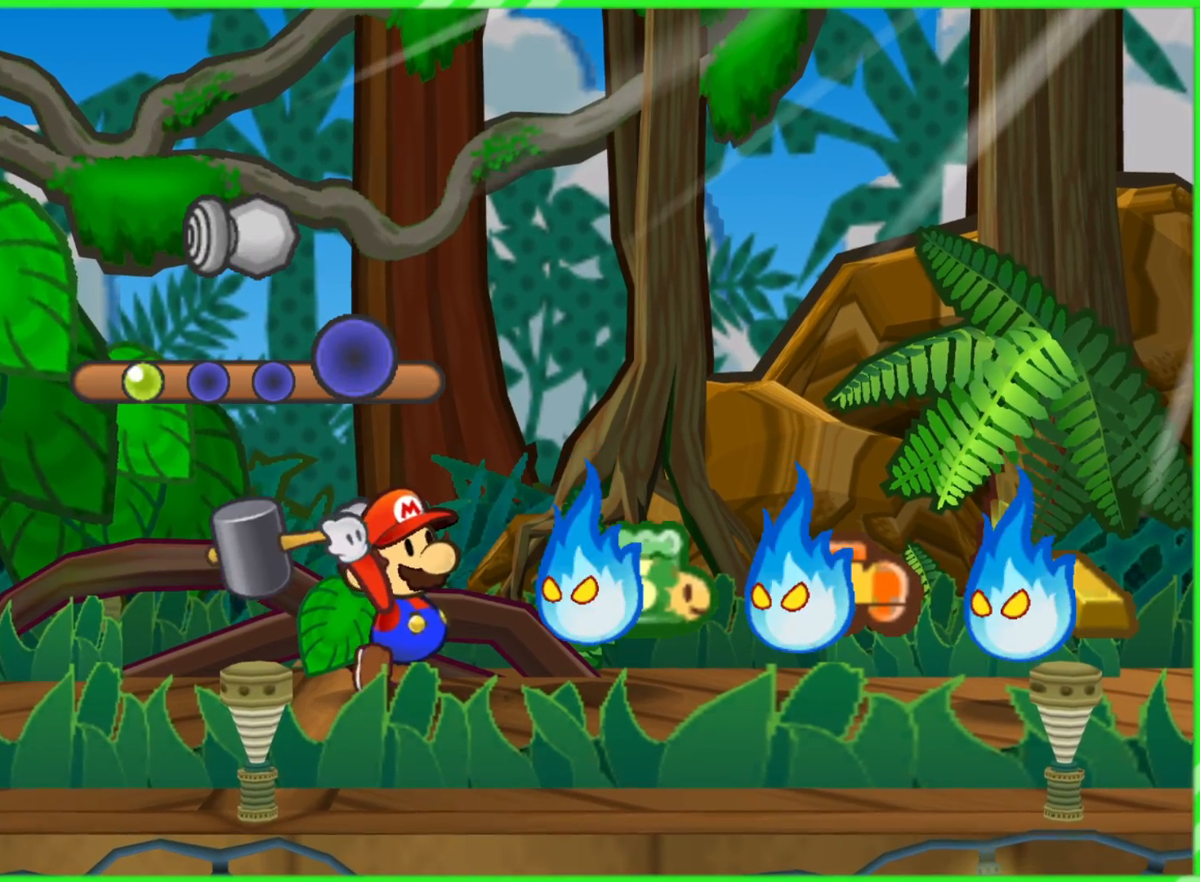
{"buttons": [], "left_stick": "left", "right_stick": "center", "events": []}
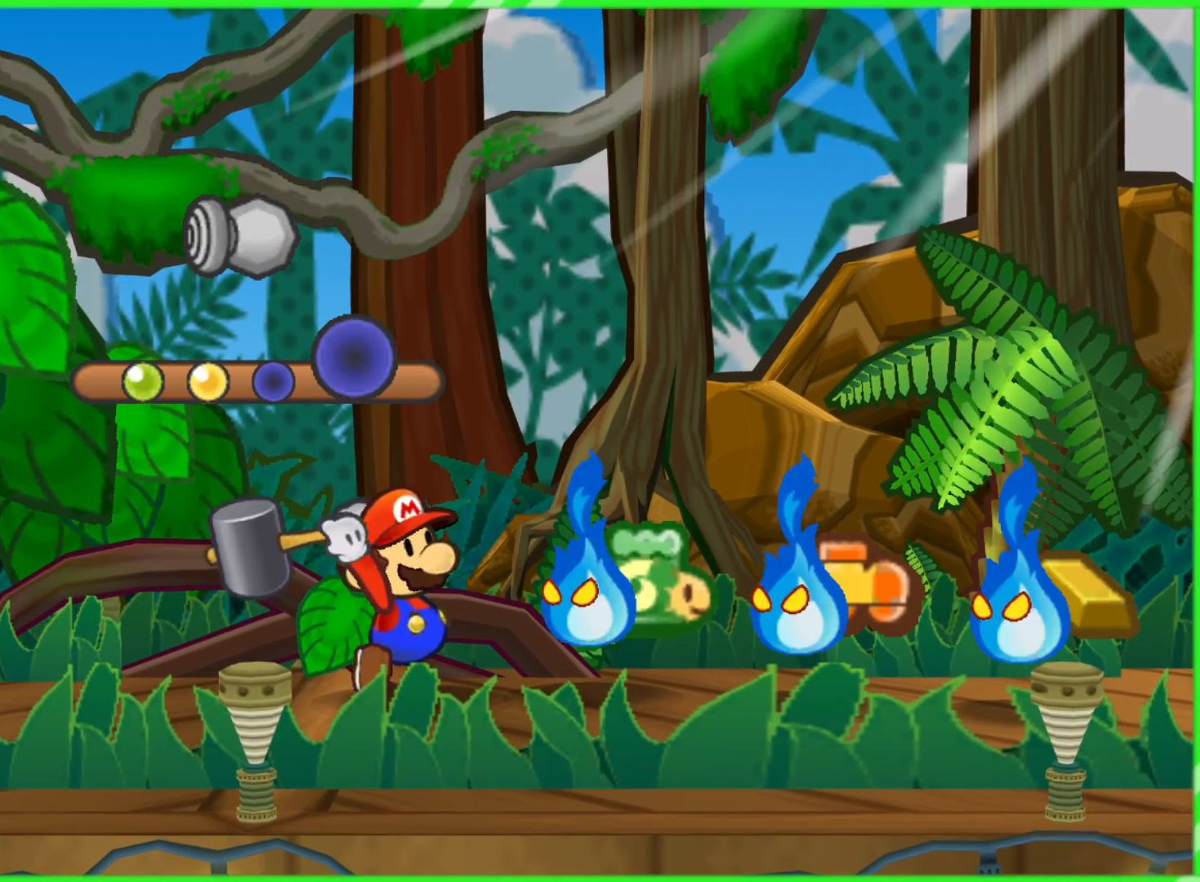
{"buttons": [], "left_stick": "left", "right_stick": "center", "events": []}
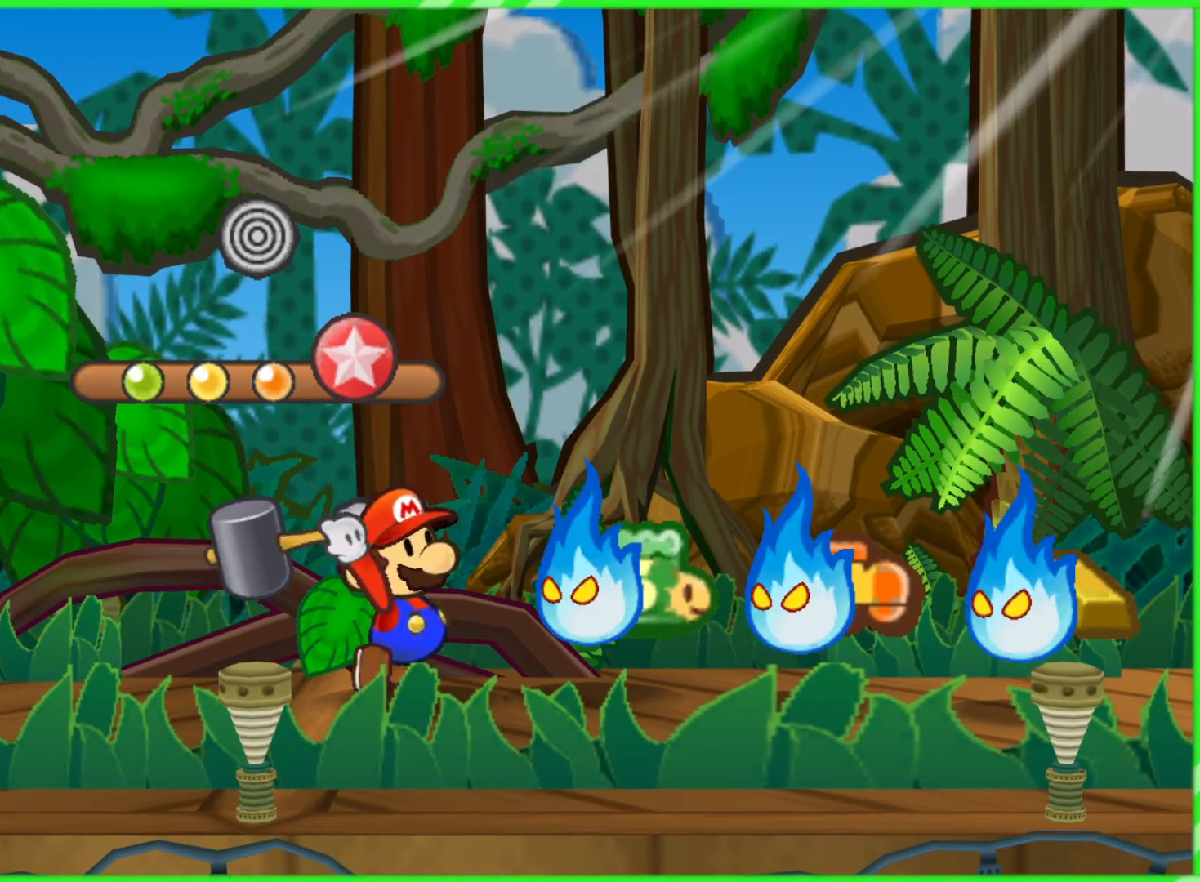
{"buttons": [], "left_stick": "center", "right_stick": "center", "events": [[117, "left_stick", "center"], [300, "A", "down"], [400, "A", "up"]]}
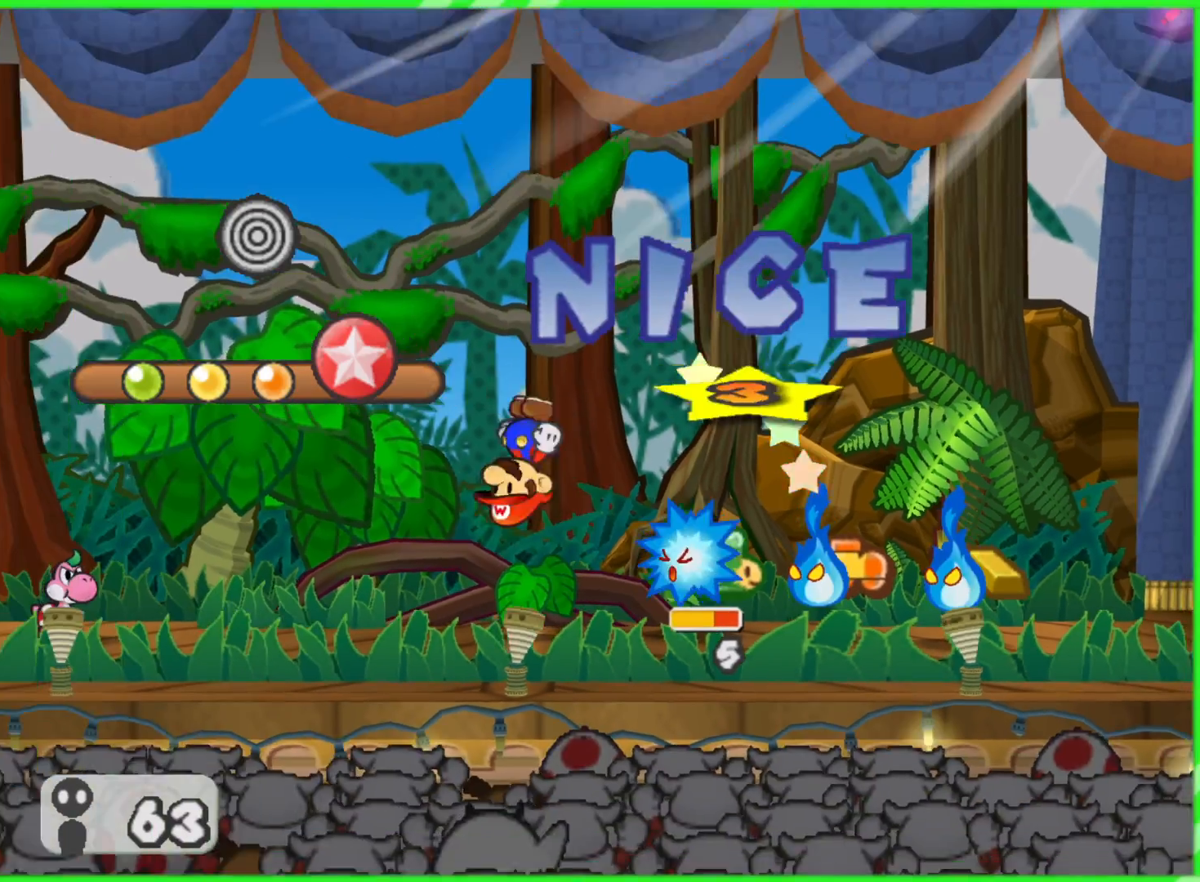
{"buttons": [], "left_stick": "center", "right_stick": "center", "events": []}
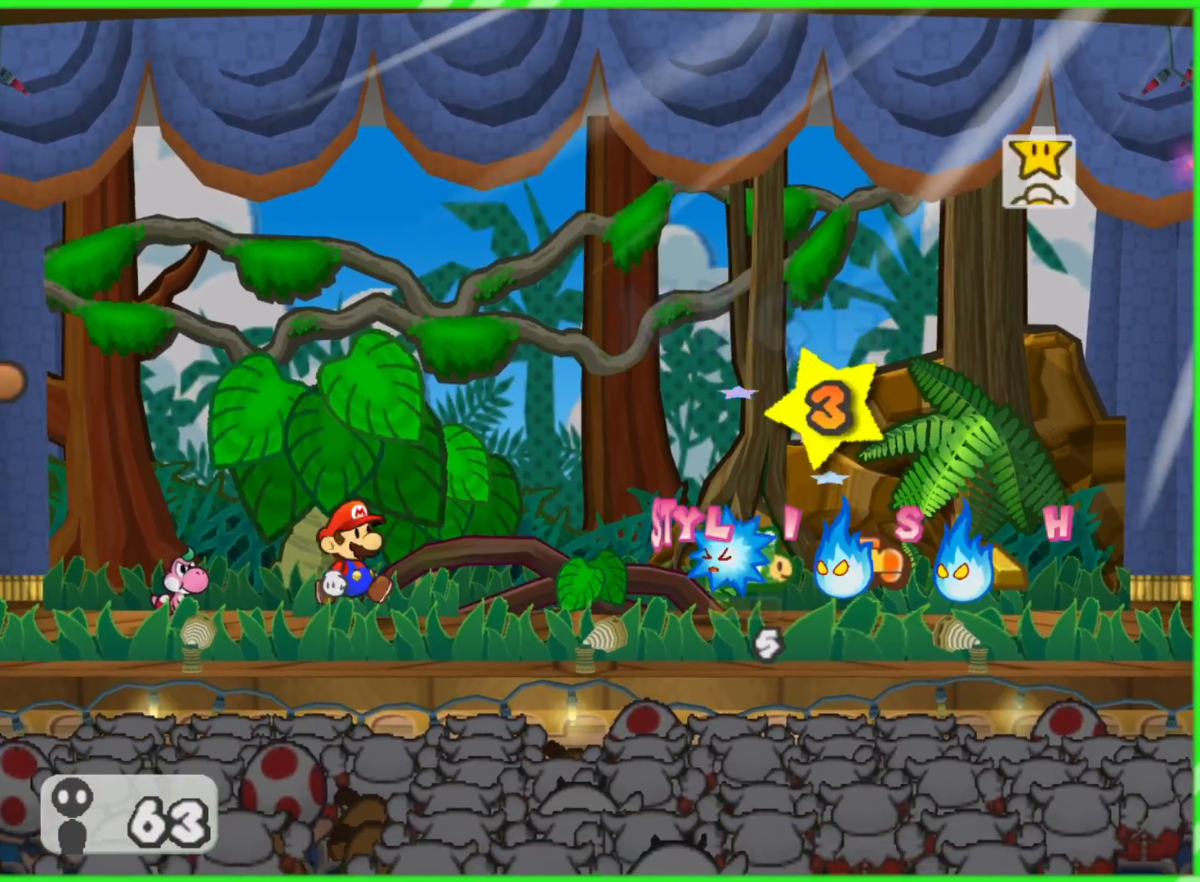
{"buttons": [], "left_stick": "center", "right_stick": "center", "events": []}
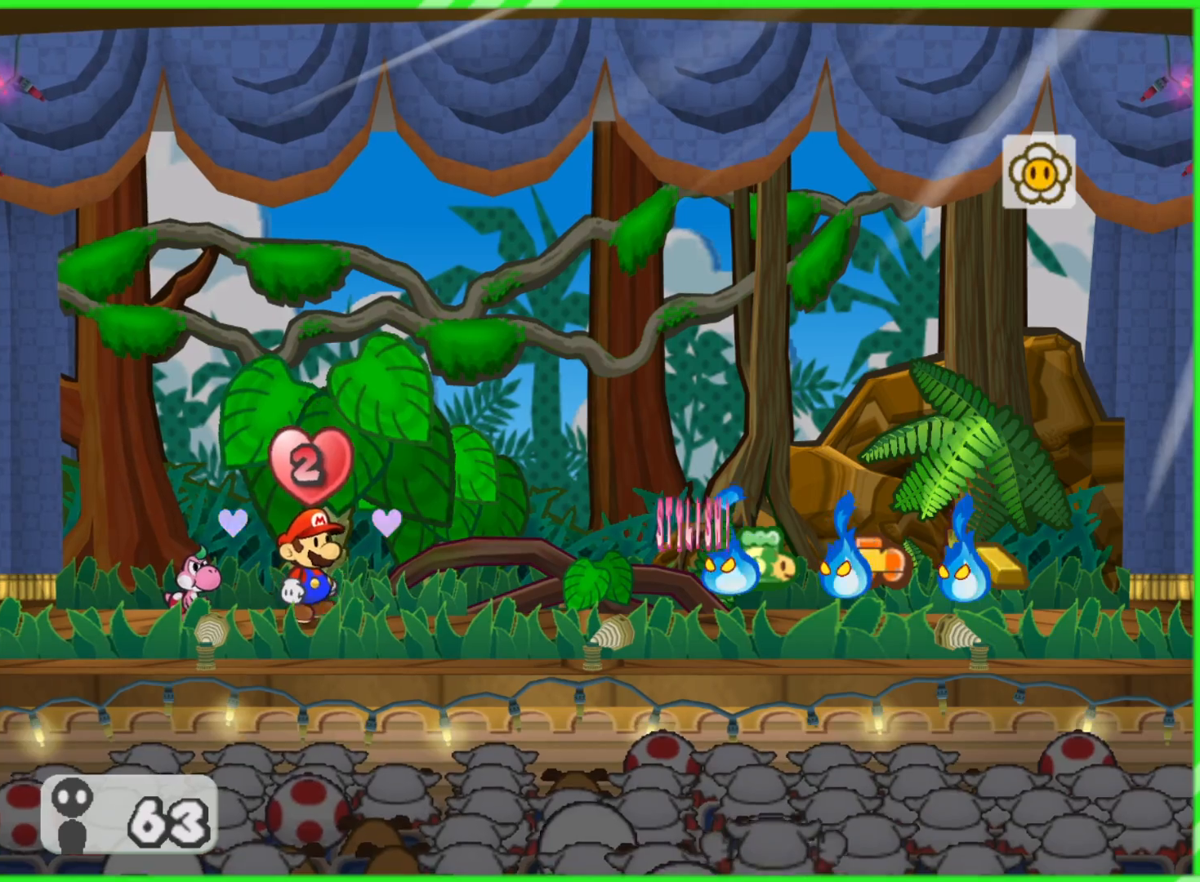
{"buttons": [], "left_stick": "center", "right_stick": "center", "events": []}